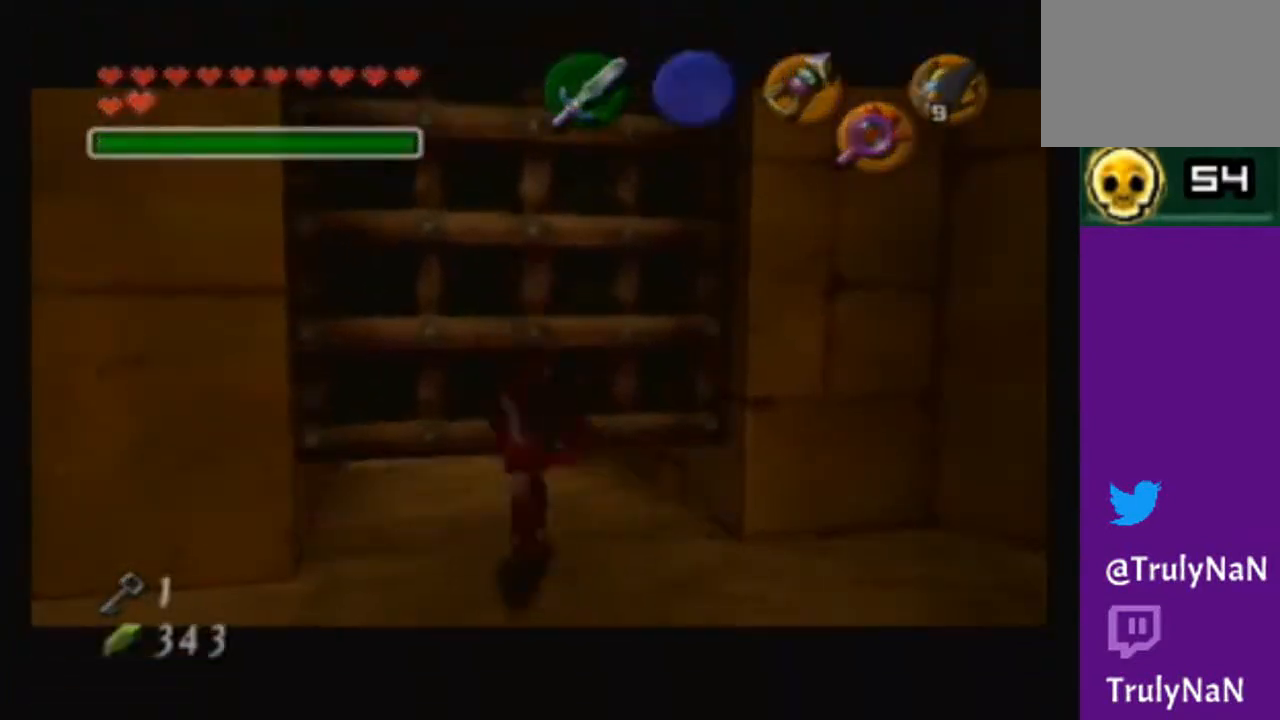
Gameplay with a controller (Nintendo layout); each line is a JSON object with the inputs held at the frame after it. "events" lists button and stick changes between this image and that frame as [ms after this image, input, new state], when the widget could be followed in between. Not read: L3 R3.
{"buttons": [], "left_stick": "center", "right_stick": "center", "events": []}
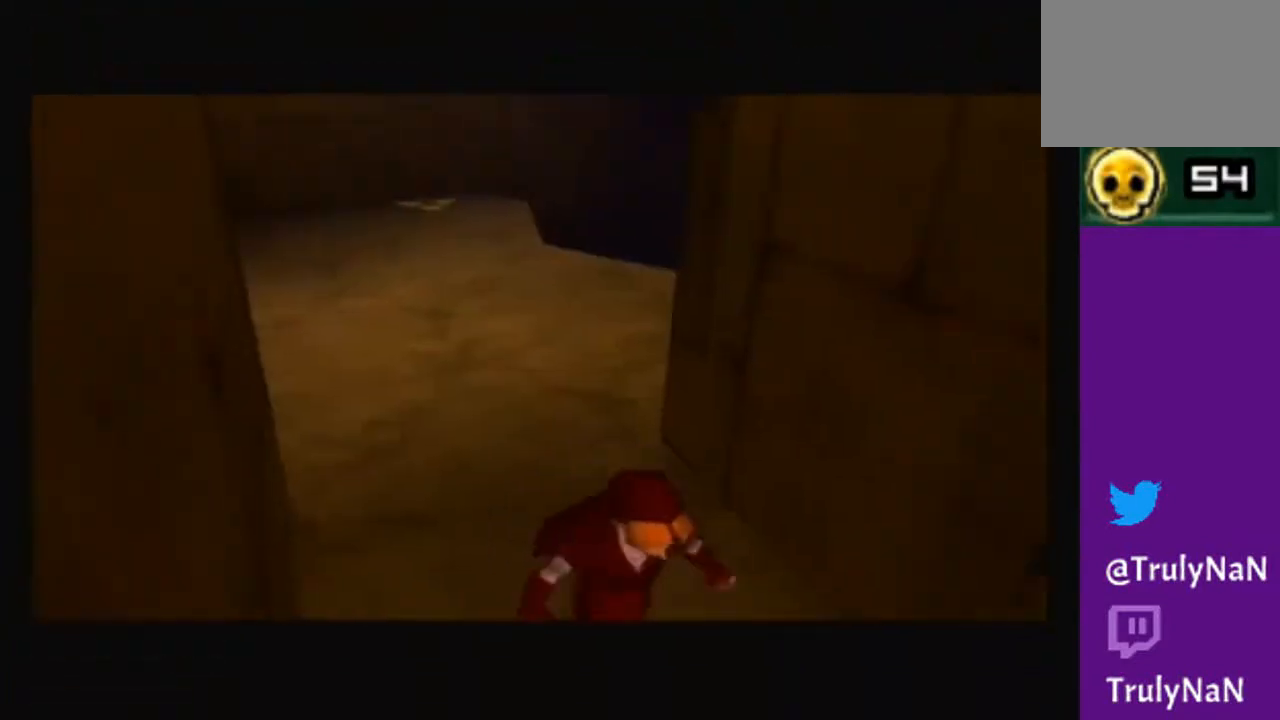
{"buttons": [], "left_stick": "up", "right_stick": "center", "events": [[468, "left_stick", "up"]]}
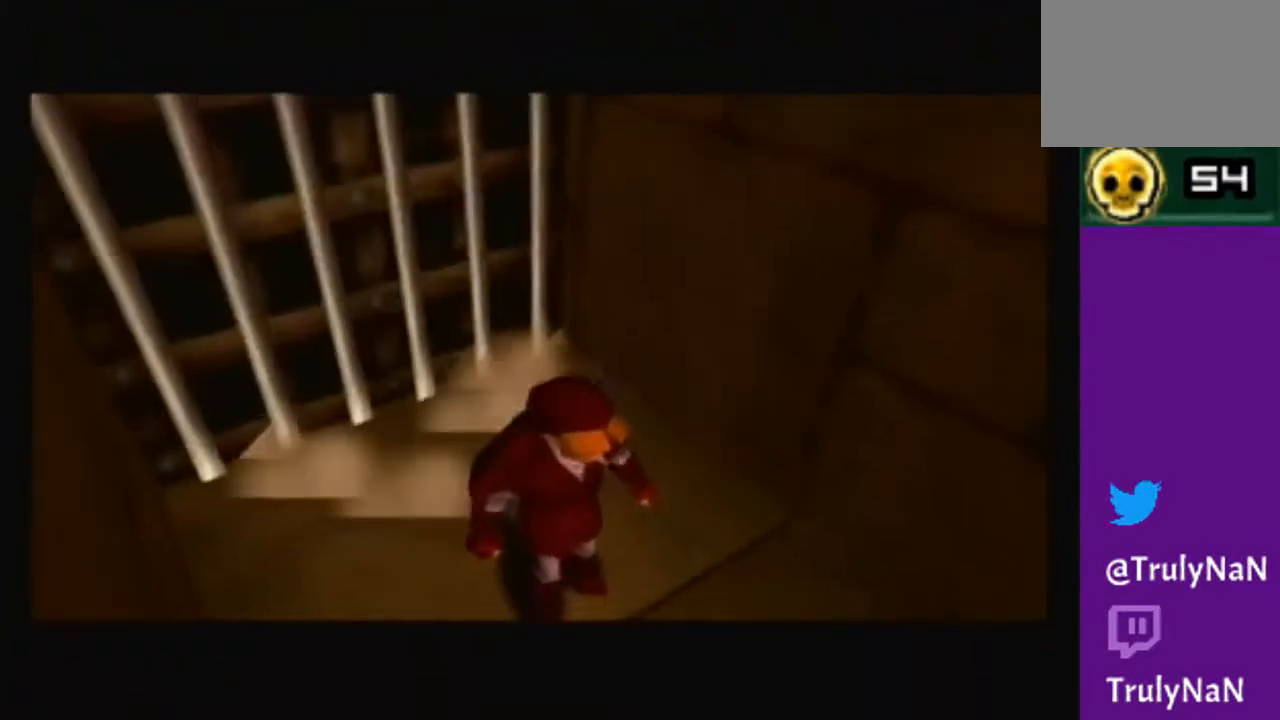
{"buttons": [], "left_stick": "up", "right_stick": "center", "events": []}
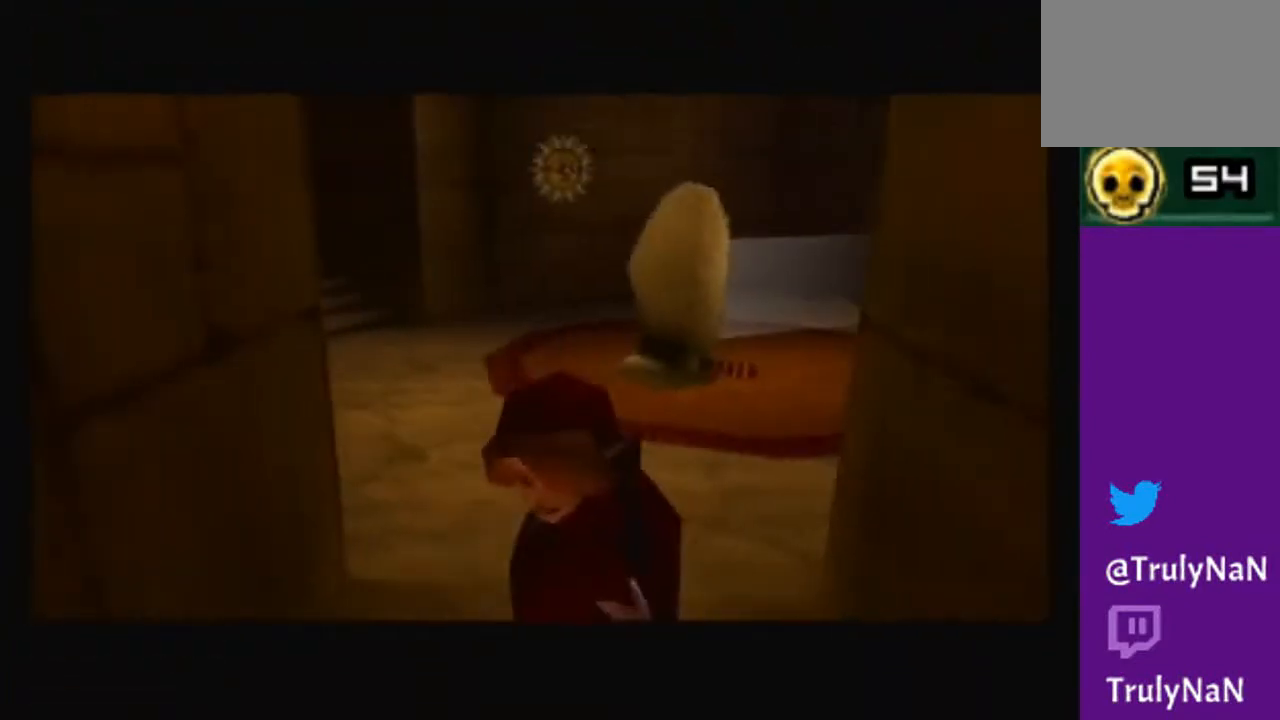
{"buttons": [], "left_stick": "up", "right_stick": "center", "events": []}
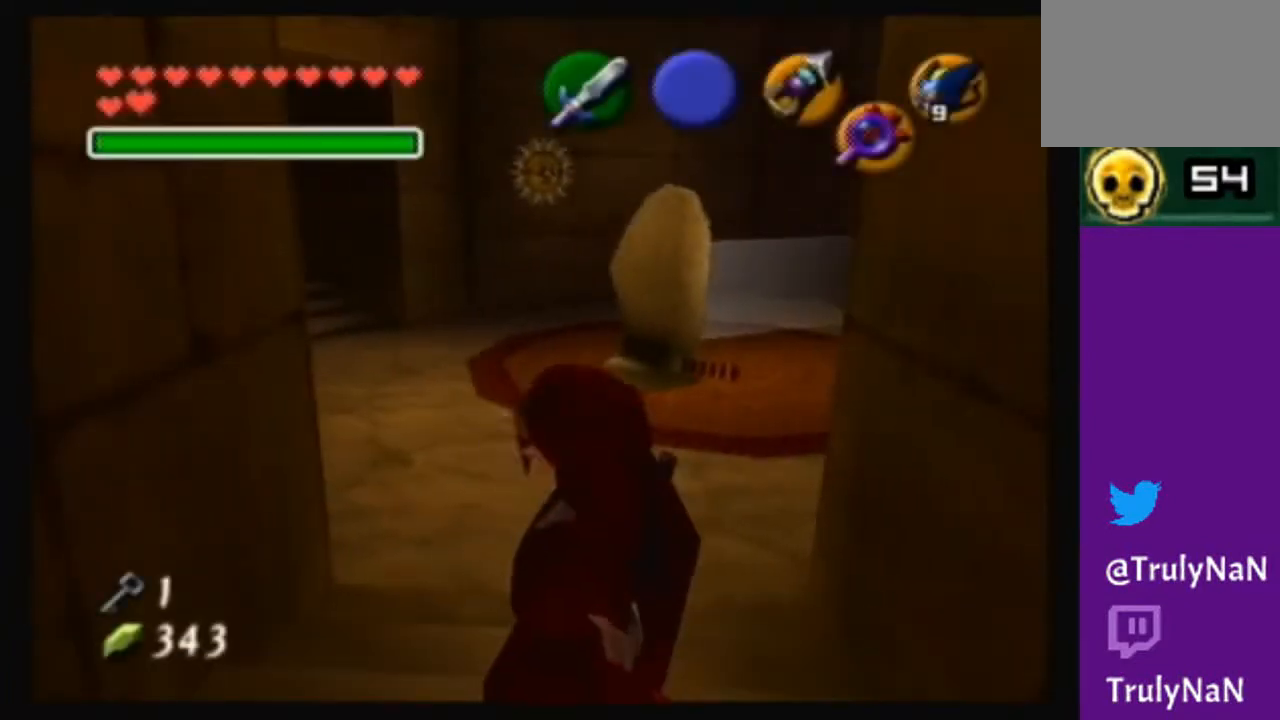
{"buttons": ["A"], "left_stick": "up", "right_stick": "center", "events": [[100, "A", "down"]]}
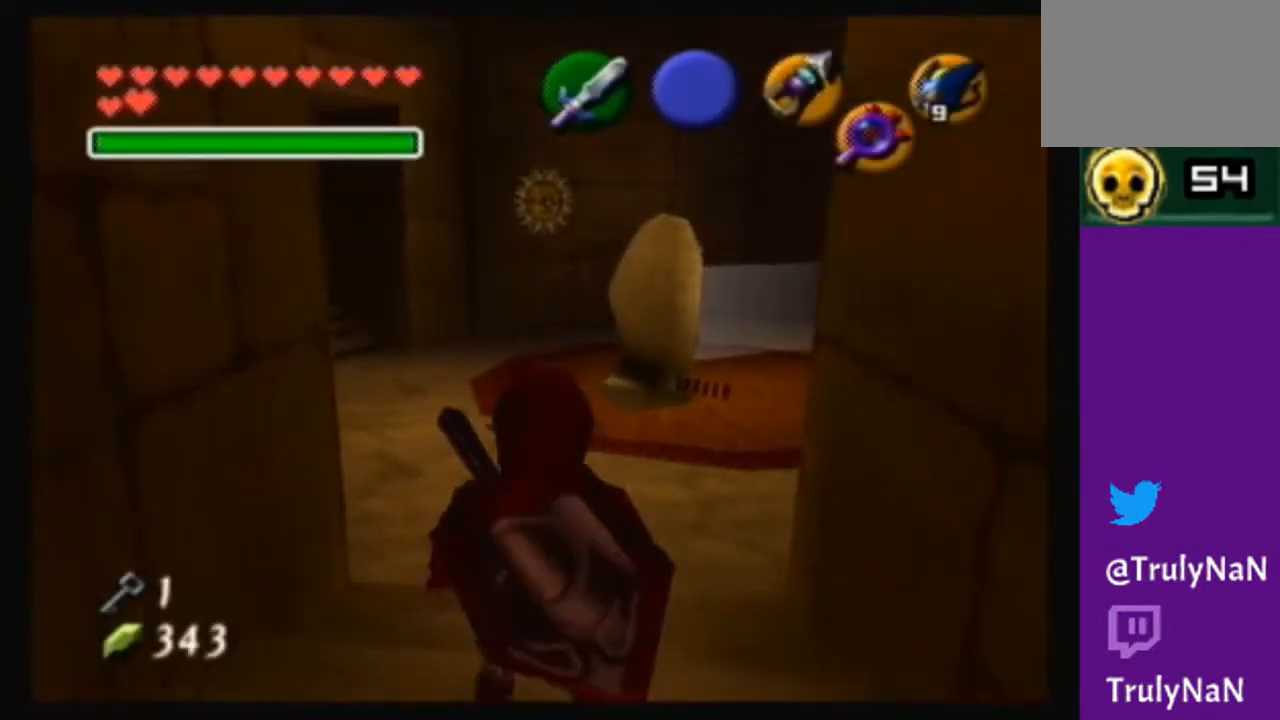
{"buttons": ["A"], "left_stick": "up", "right_stick": "center", "events": [[67, "A", "up"], [367, "A", "down"]]}
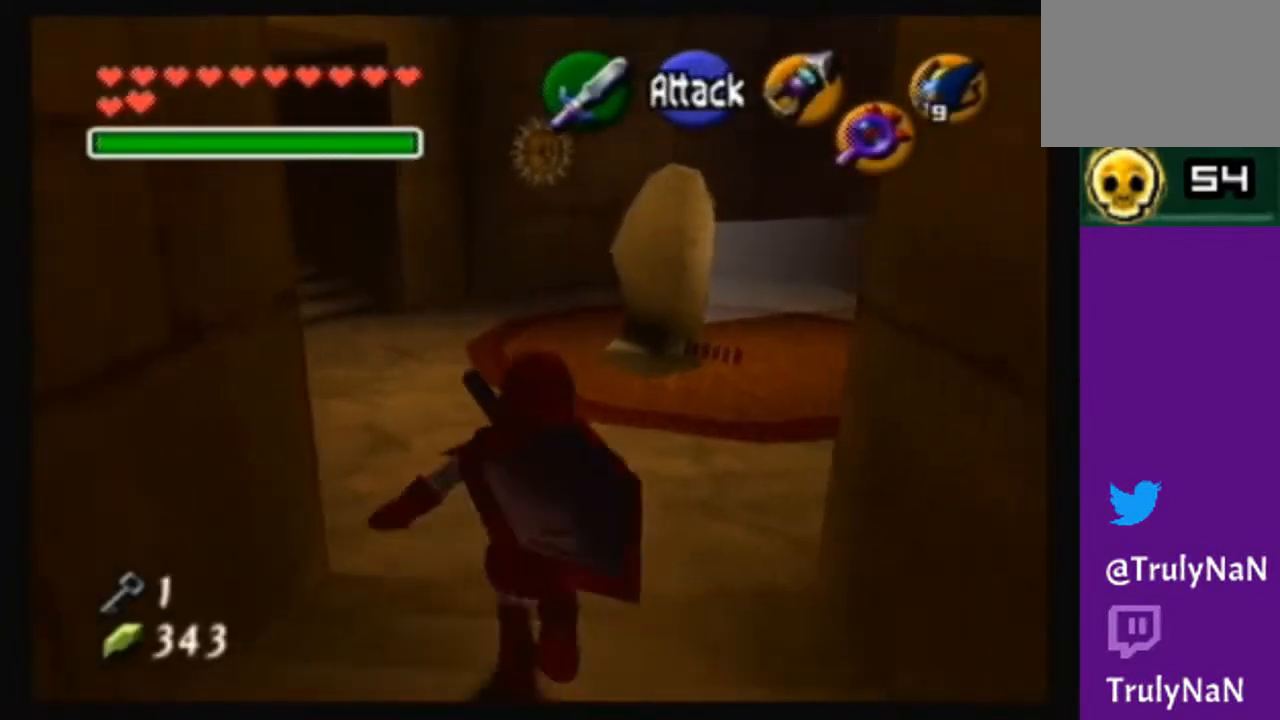
{"buttons": [], "left_stick": "up-right", "right_stick": "center", "events": [[133, "A", "up"], [200, "left_stick", "up-right"]]}
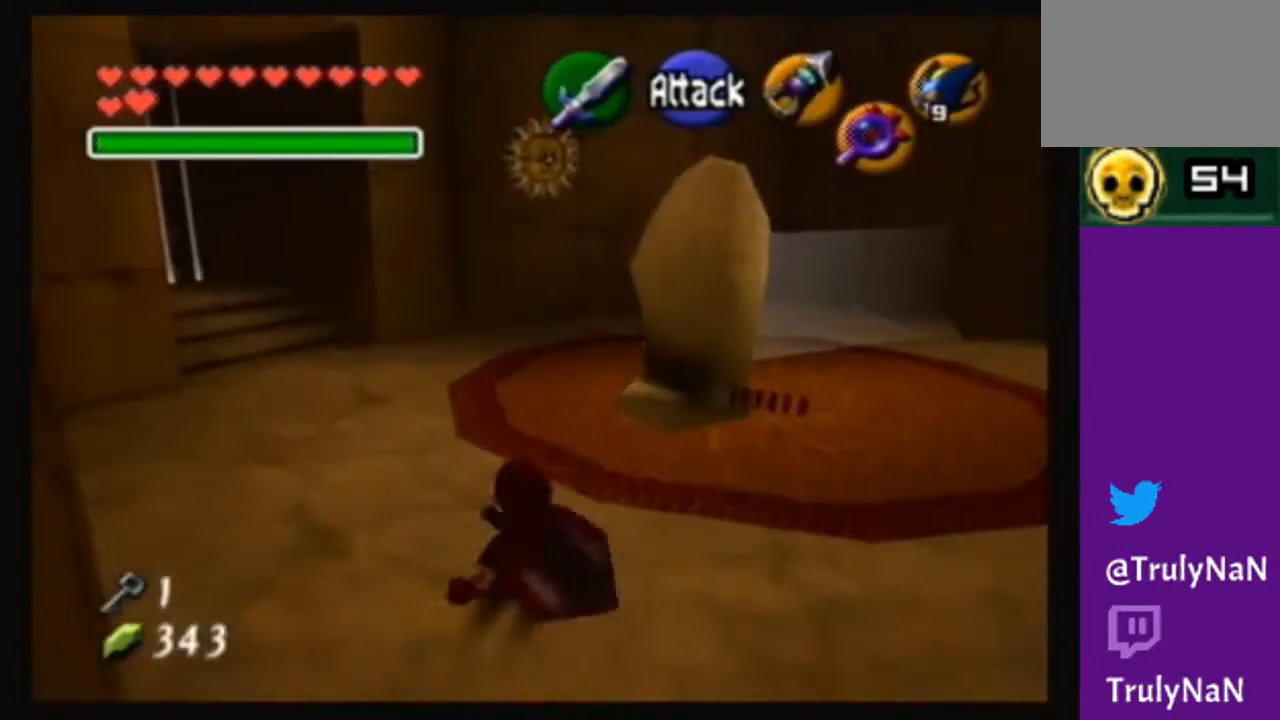
{"buttons": [], "left_stick": "up-right", "right_stick": "center", "events": []}
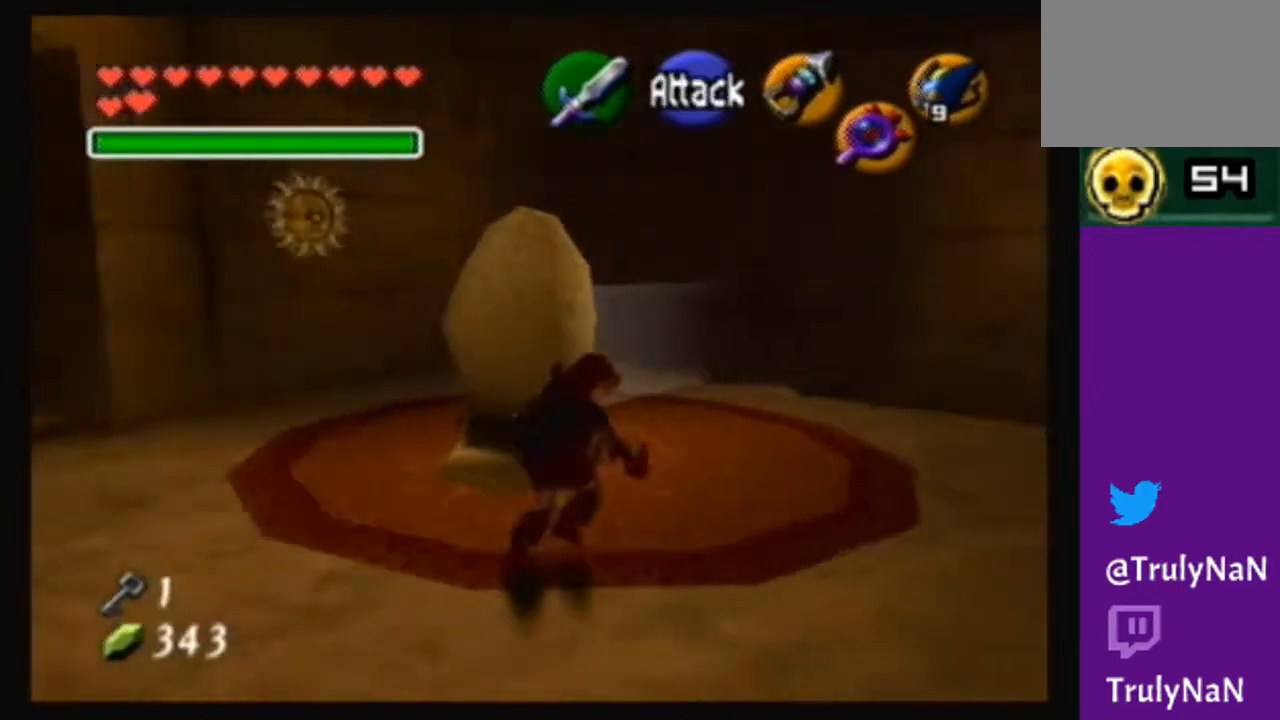
{"buttons": [], "left_stick": "center", "right_stick": "center", "events": [[67, "left_stick", "up"], [367, "left_stick", "up-left"], [500, "left_stick", "center"]]}
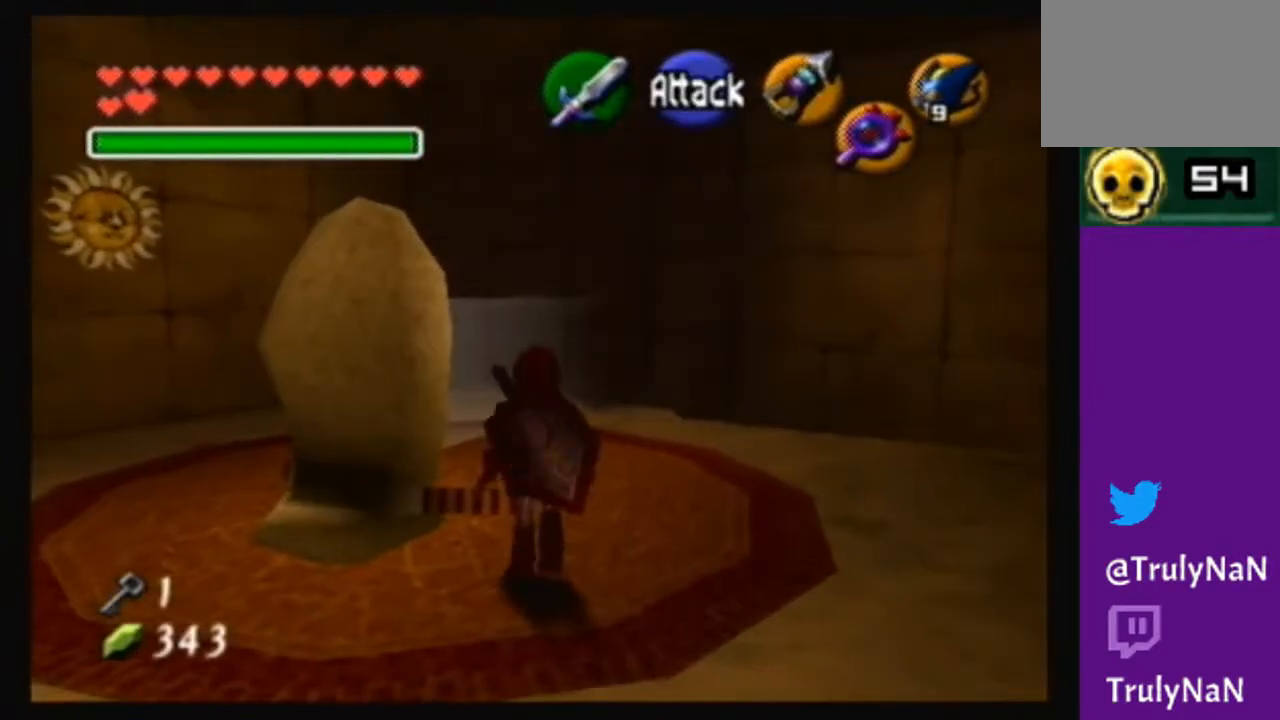
{"buttons": [], "left_stick": "up", "right_stick": "center", "events": [[167, "left_stick", "up-right"], [501, "left_stick", "up"]]}
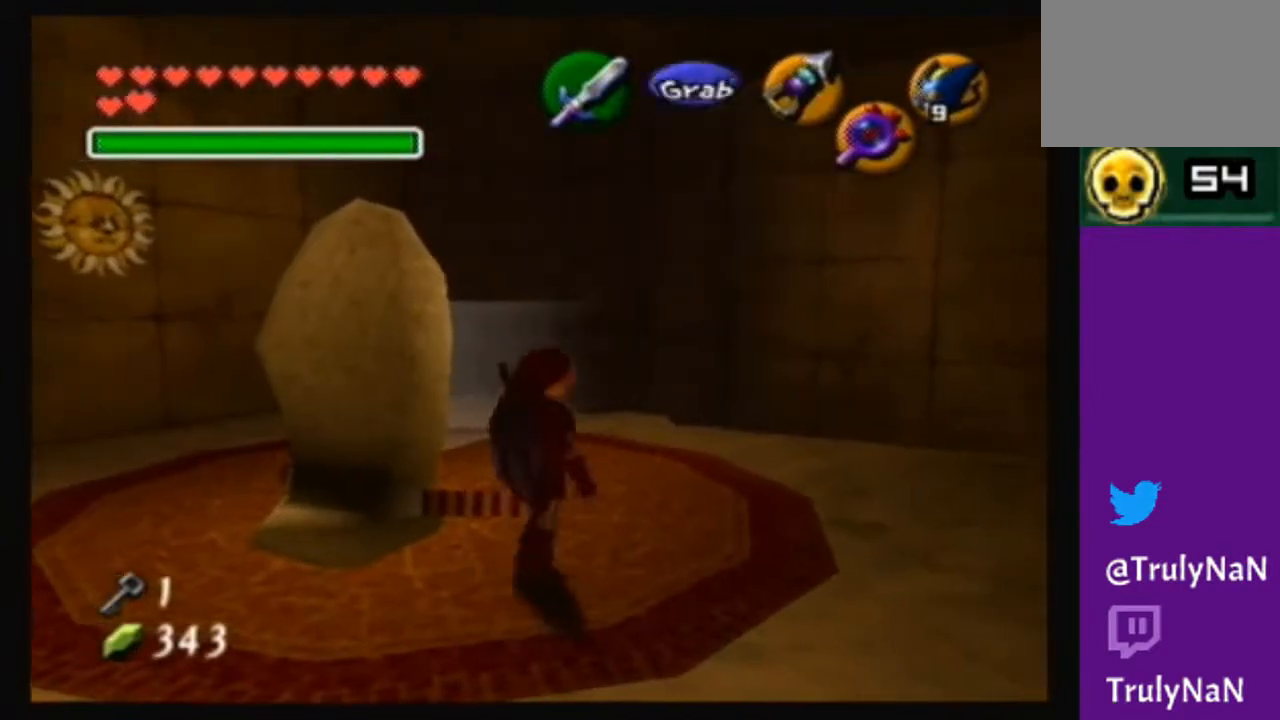
{"buttons": [], "left_stick": "up-left", "right_stick": "center", "events": [[167, "left_stick", "up-left"]]}
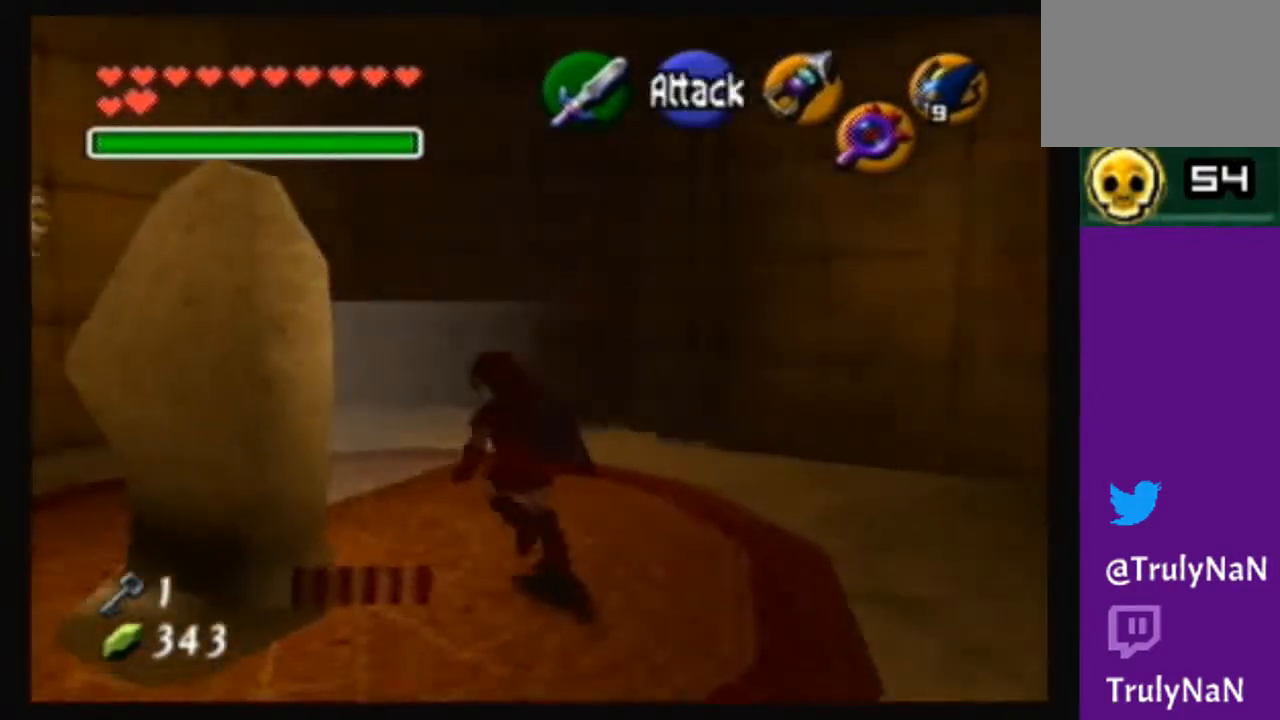
{"buttons": [], "left_stick": "center", "right_stick": "center", "events": [[67, "left_stick", "center"], [334, "left_stick", "up-right"], [468, "left_stick", "center"]]}
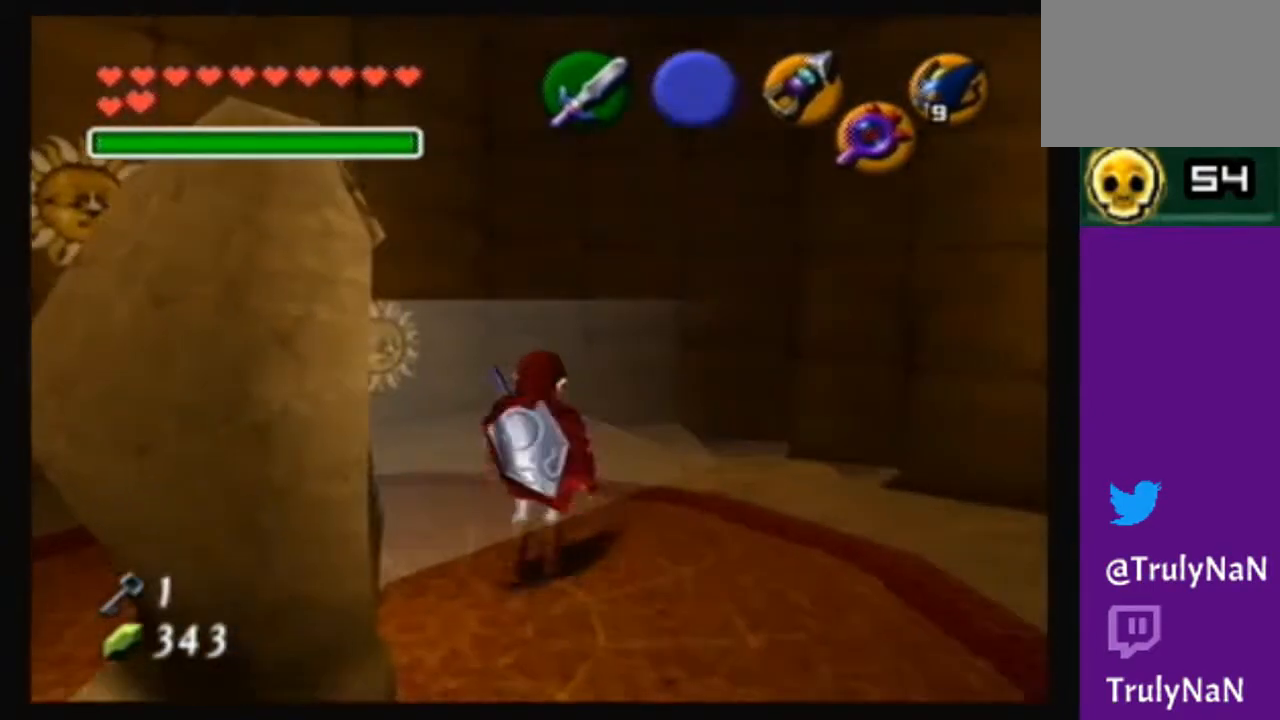
{"buttons": [], "left_stick": "down", "right_stick": "center", "events": [[434, "left_stick", "down"]]}
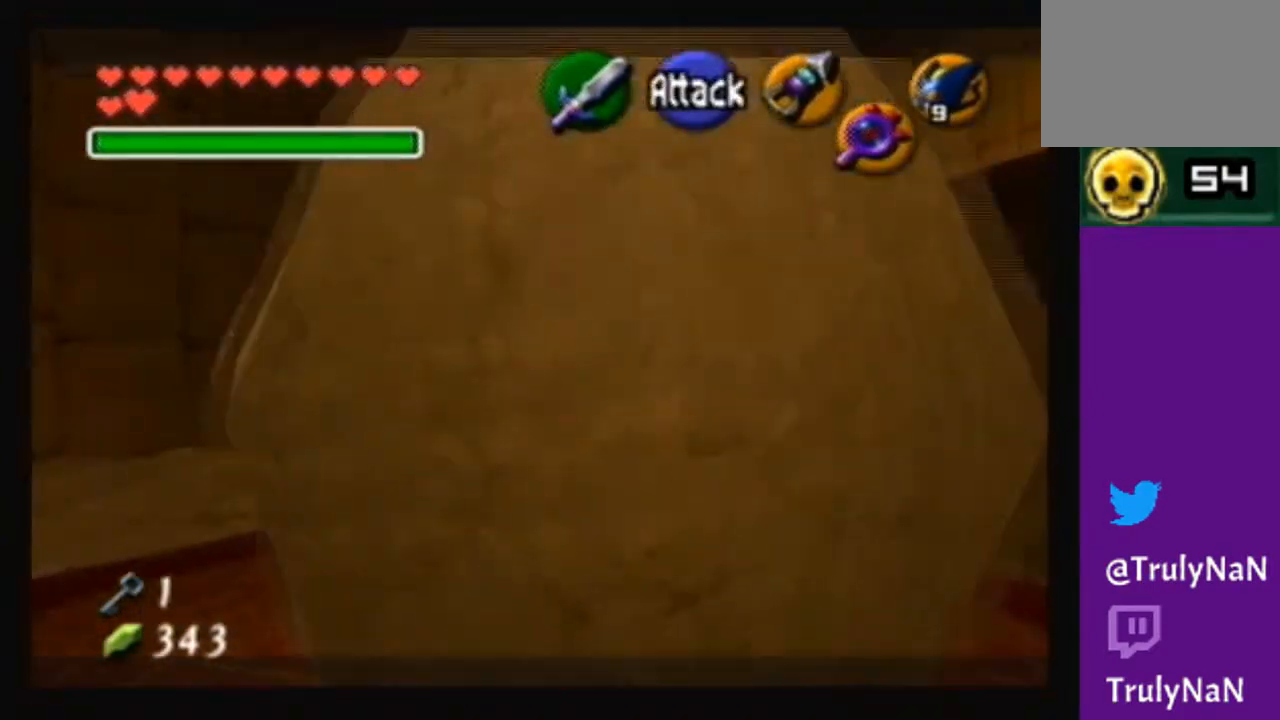
{"buttons": [], "left_stick": "center", "right_stick": "center", "events": [[33, "A", "down"], [134, "left_stick", "center"], [200, "A", "up"]]}
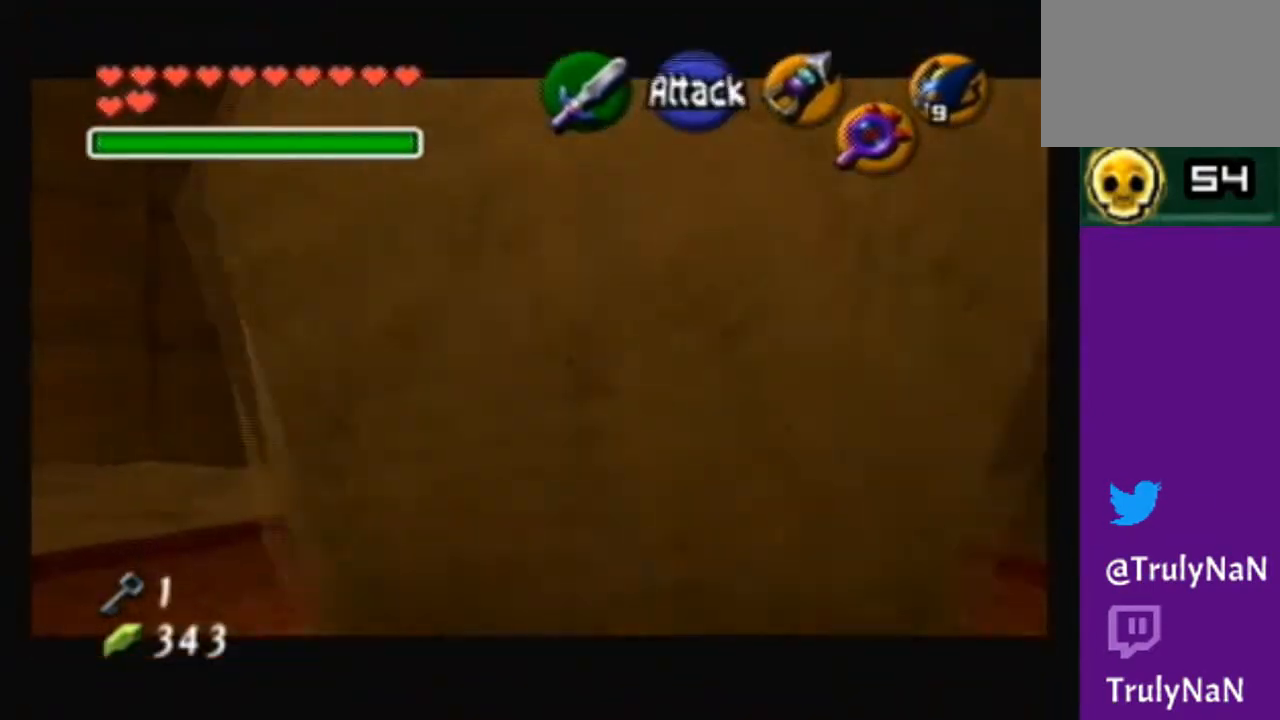
{"buttons": [], "left_stick": "center", "right_stick": "center", "events": []}
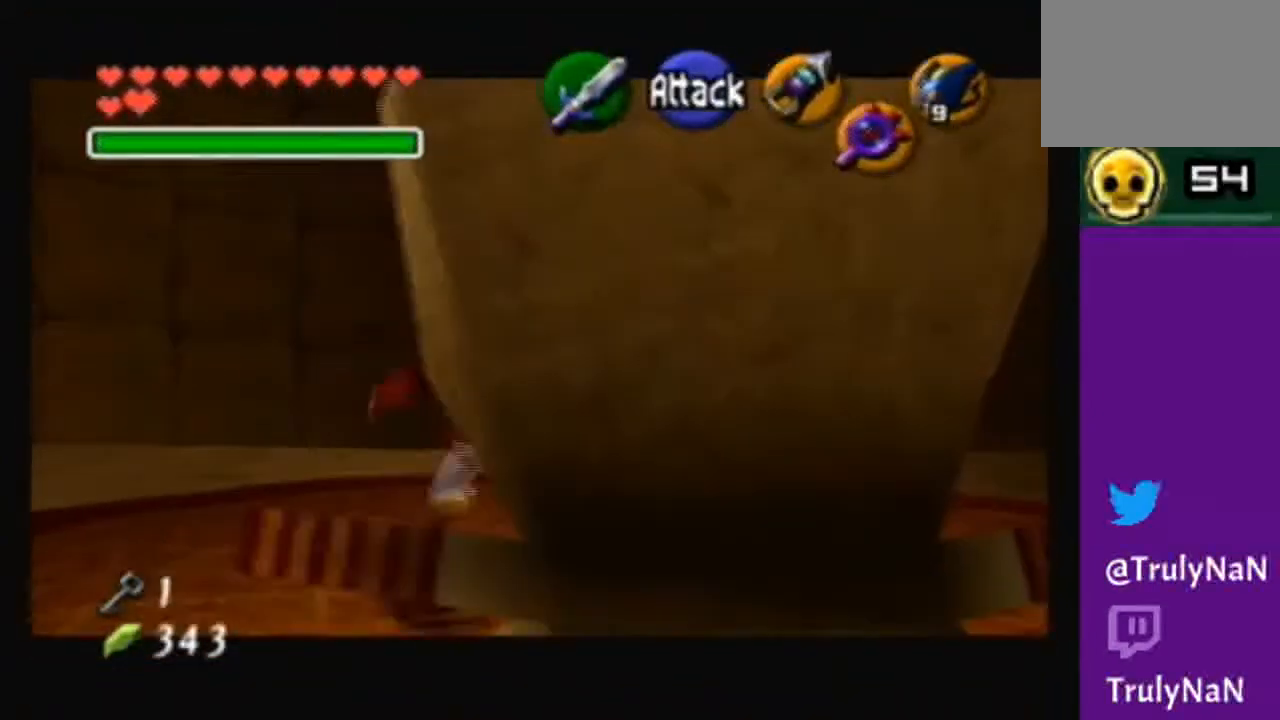
{"buttons": [], "left_stick": "center", "right_stick": "center", "events": [[134, "left_stick", "up-left"], [267, "left_stick", "center"]]}
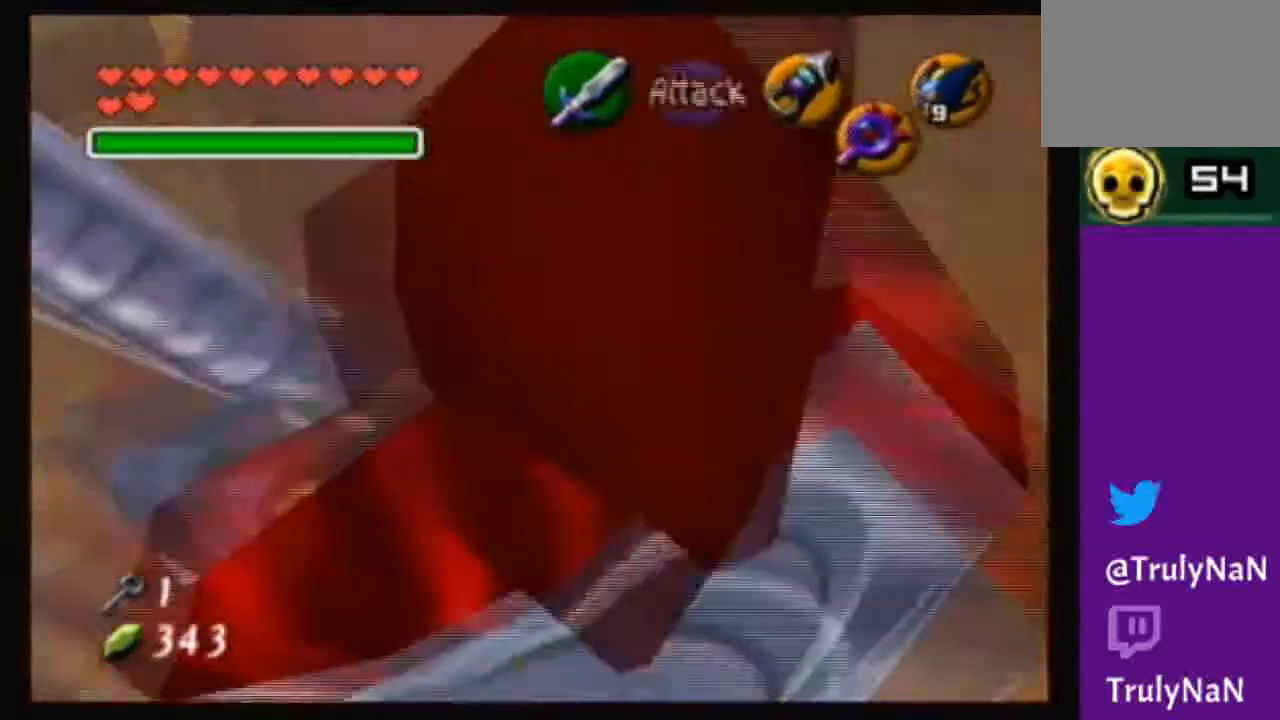
{"buttons": [], "left_stick": "center", "right_stick": "center", "events": []}
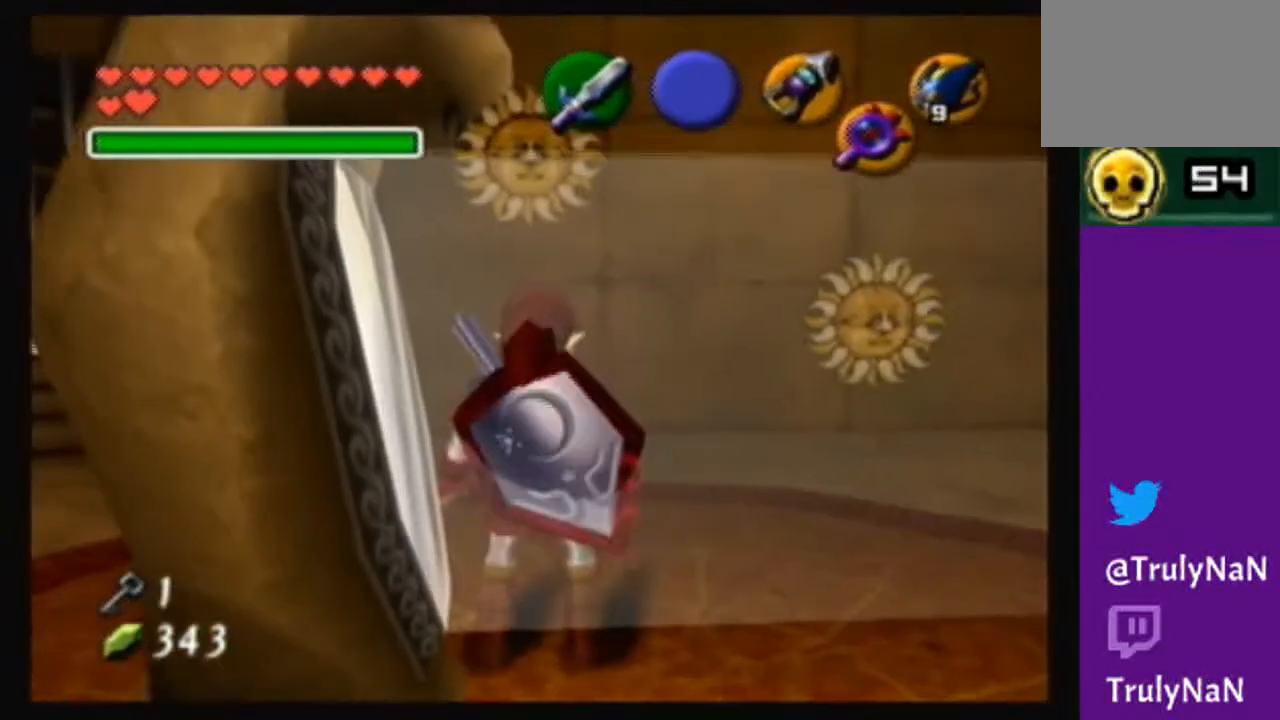
{"buttons": [], "left_stick": "down", "right_stick": "center", "events": [[67, "left_stick", "right"], [134, "left_stick", "center"], [434, "left_stick", "down"]]}
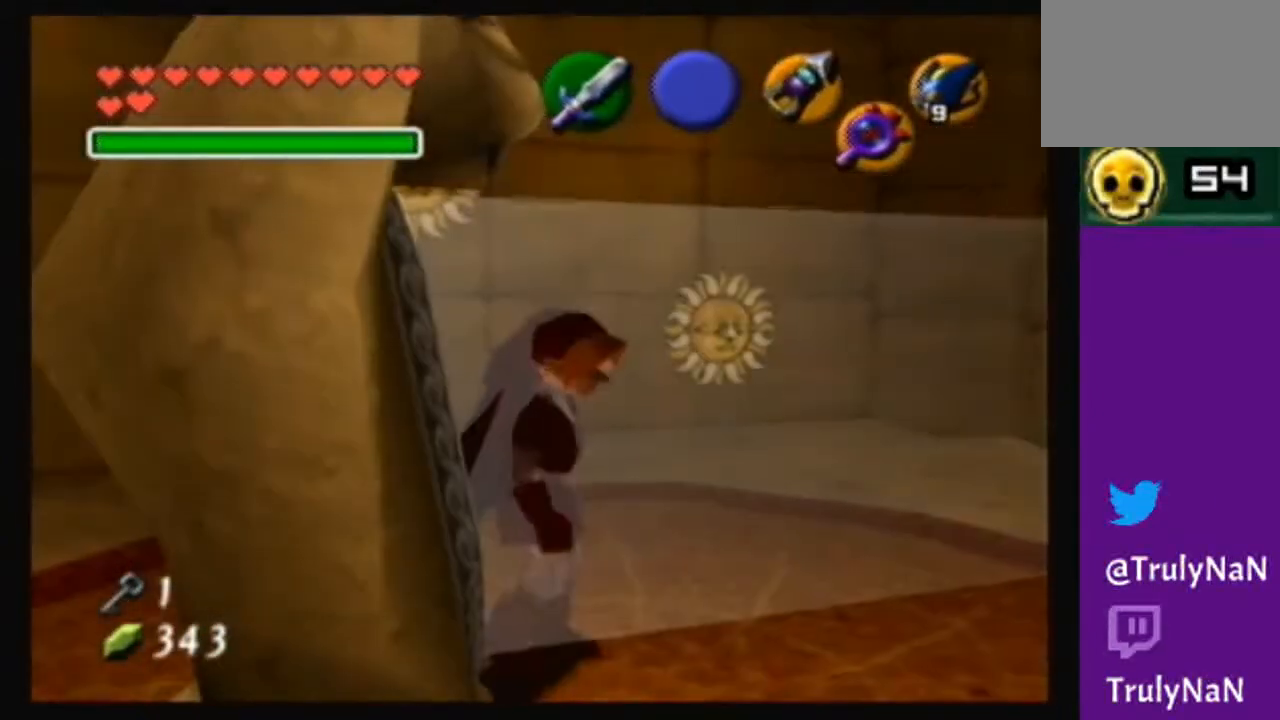
{"buttons": [], "left_stick": "up-left", "right_stick": "center", "events": [[166, "left_stick", "center"], [500, "left_stick", "up-left"]]}
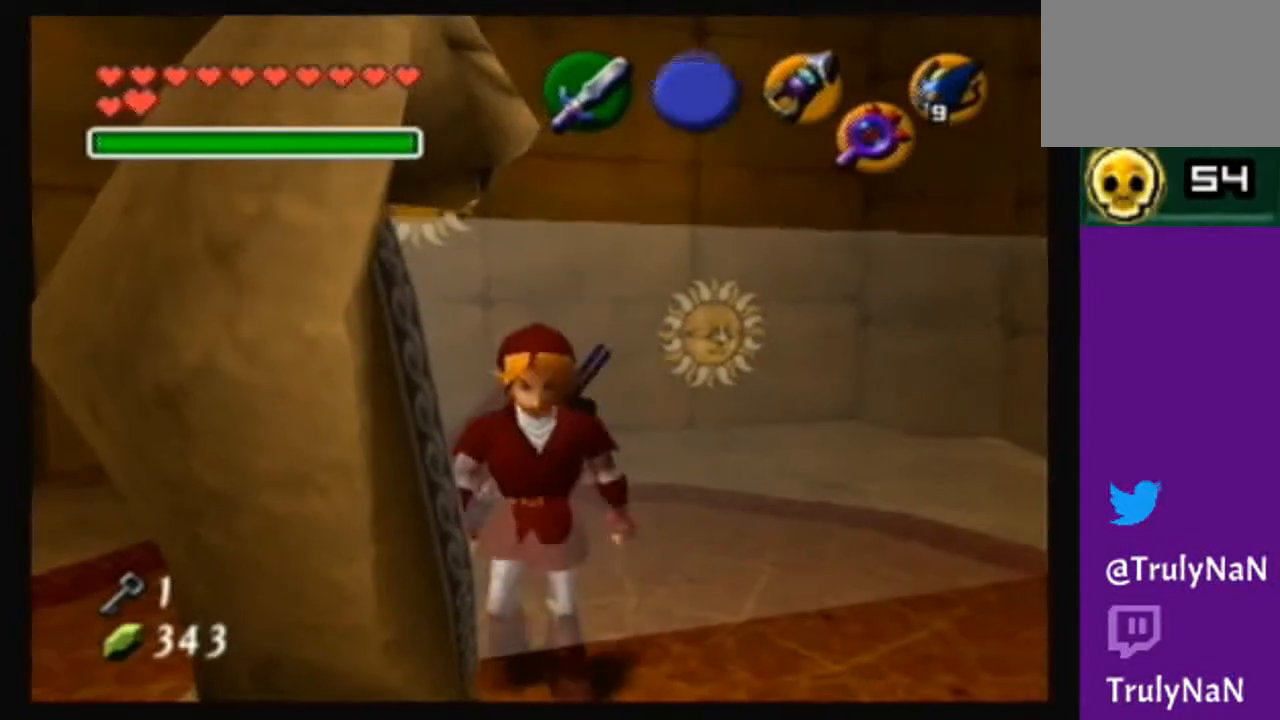
{"buttons": [], "left_stick": "down", "right_stick": "center", "events": [[67, "left_stick", "center"], [434, "left_stick", "down"]]}
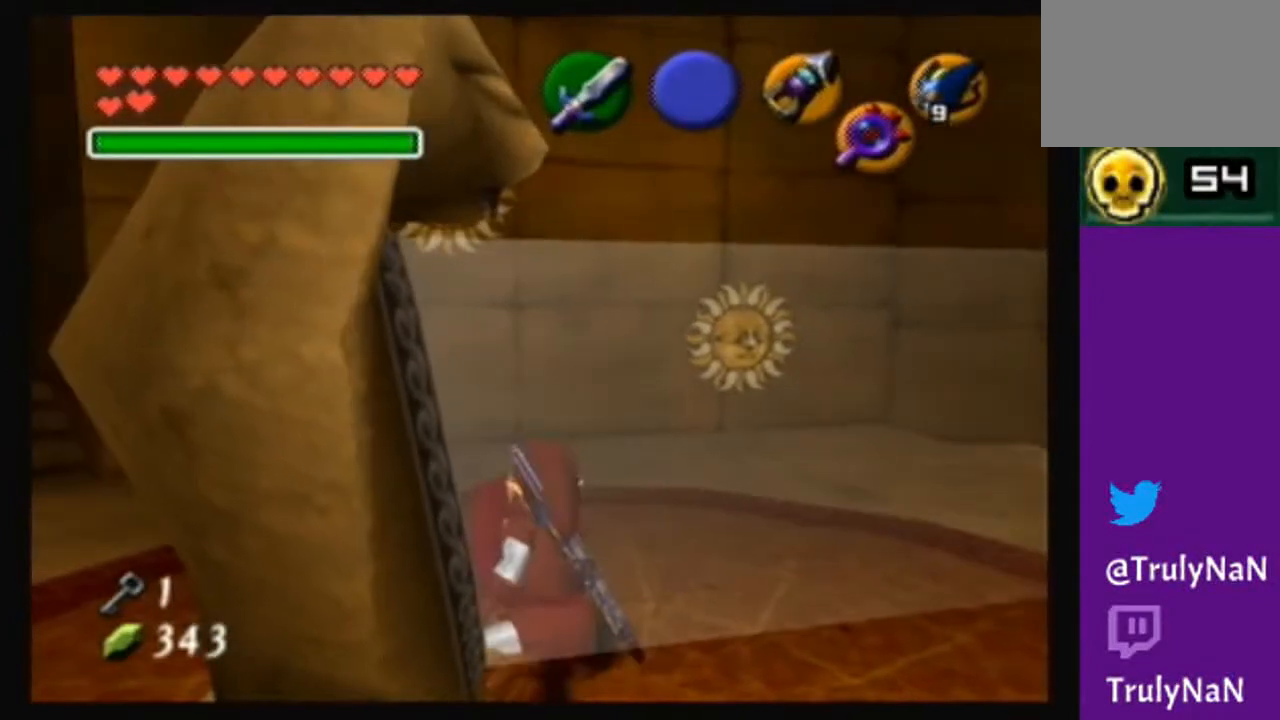
{"buttons": [], "left_stick": "down-right", "right_stick": "center", "events": [[400, "left_stick", "down-right"]]}
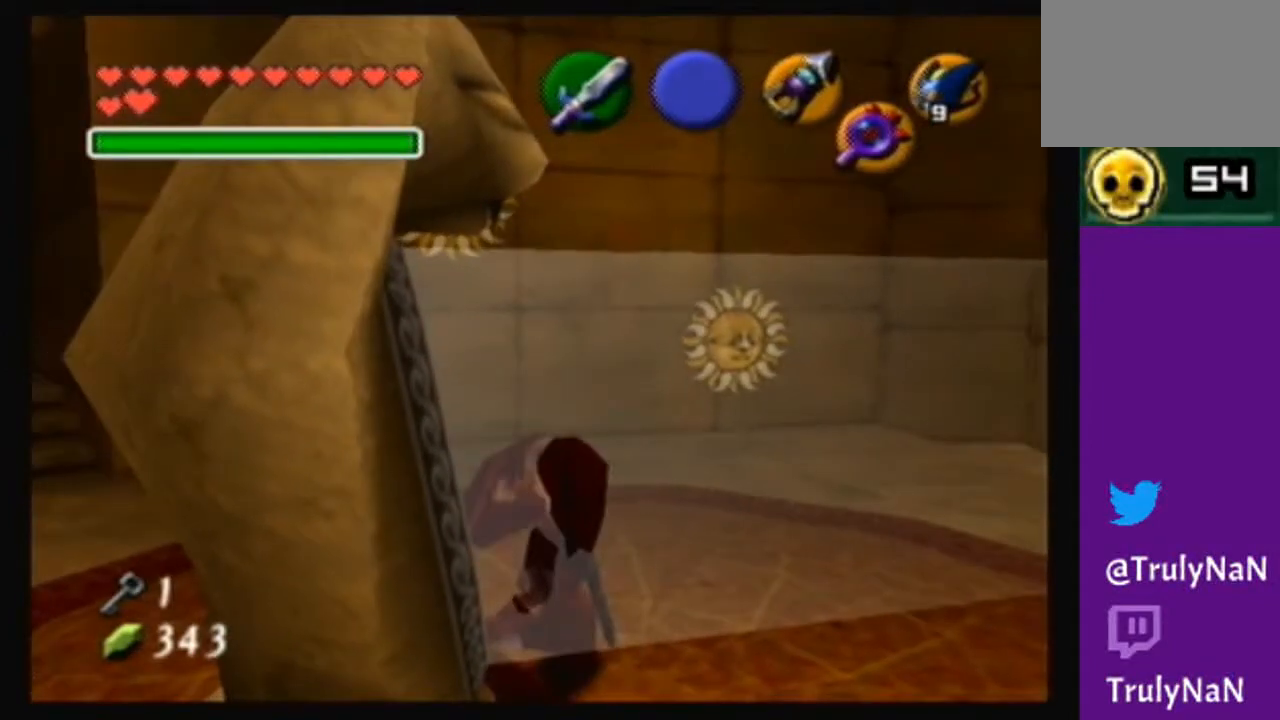
{"buttons": [], "left_stick": "center", "right_stick": "center", "events": [[67, "left_stick", "right"], [167, "left_stick", "up-right"], [400, "left_stick", "center"]]}
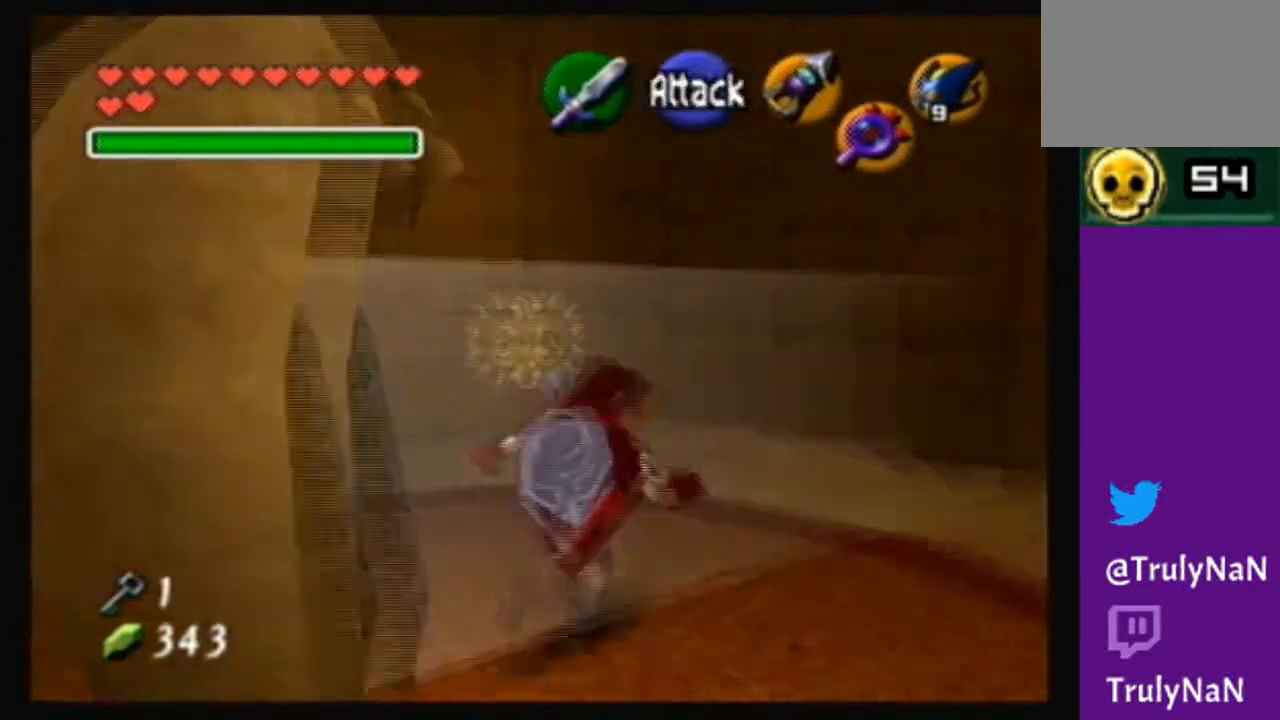
{"buttons": [], "left_stick": "center", "right_stick": "center", "events": [[166, "left_stick", "left"], [267, "left_stick", "center"]]}
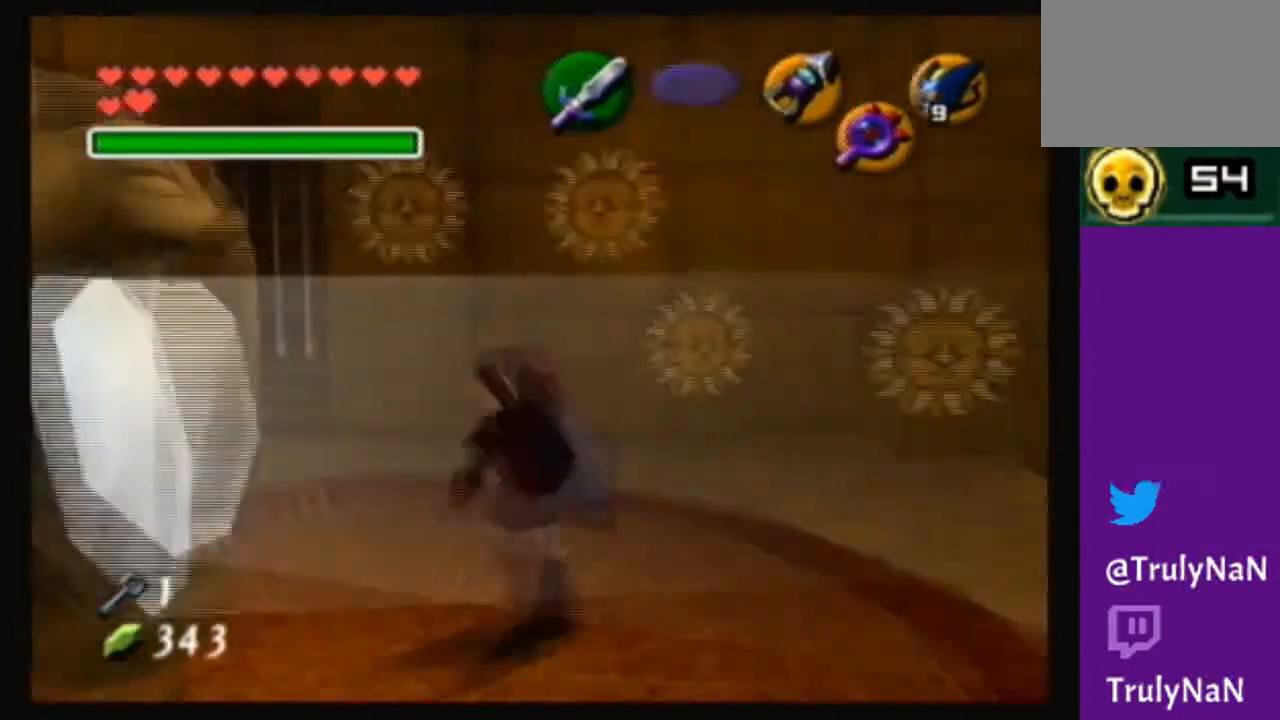
{"buttons": [], "left_stick": "down-right", "right_stick": "center", "events": [[200, "left_stick", "down"], [434, "left_stick", "down-right"]]}
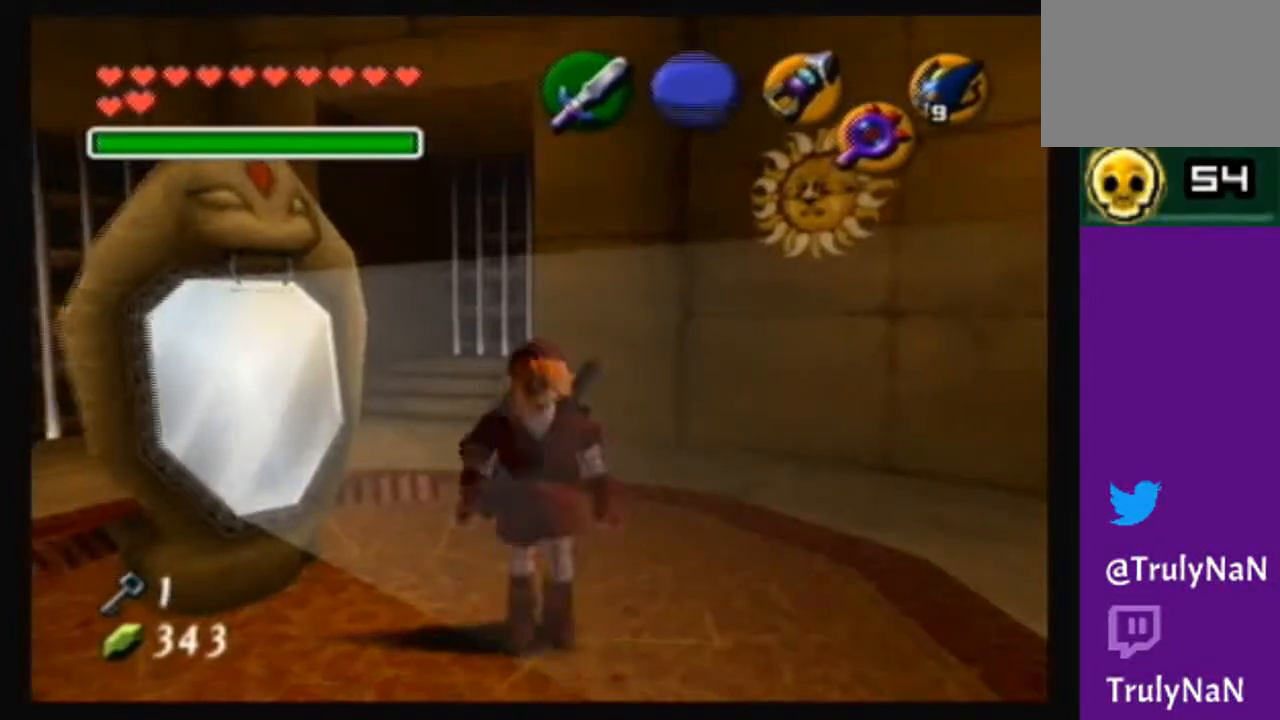
{"buttons": [], "left_stick": "center", "right_stick": "center", "events": [[266, "left_stick", "center"]]}
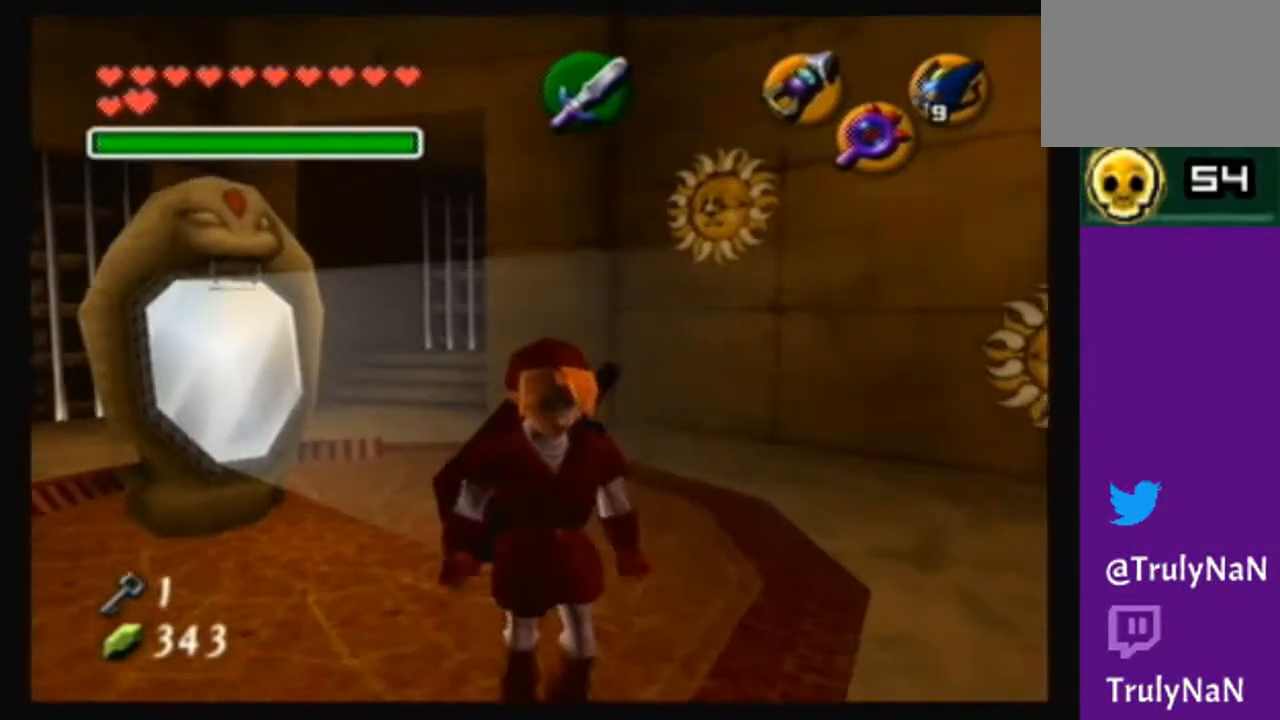
{"buttons": [], "left_stick": "center", "right_stick": "center", "events": [[33, "left_stick", "up"], [200, "left_stick", "center"]]}
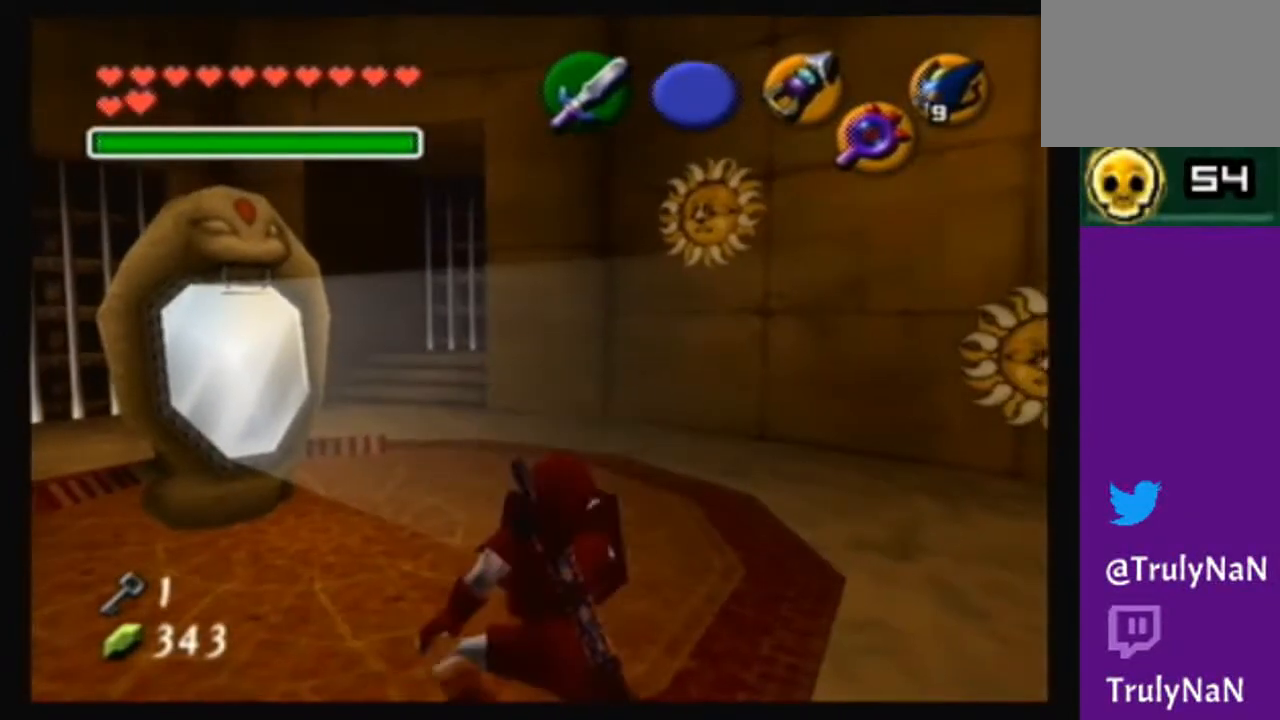
{"buttons": [], "left_stick": "down-right", "right_stick": "center", "events": [[400, "left_stick", "down-right"]]}
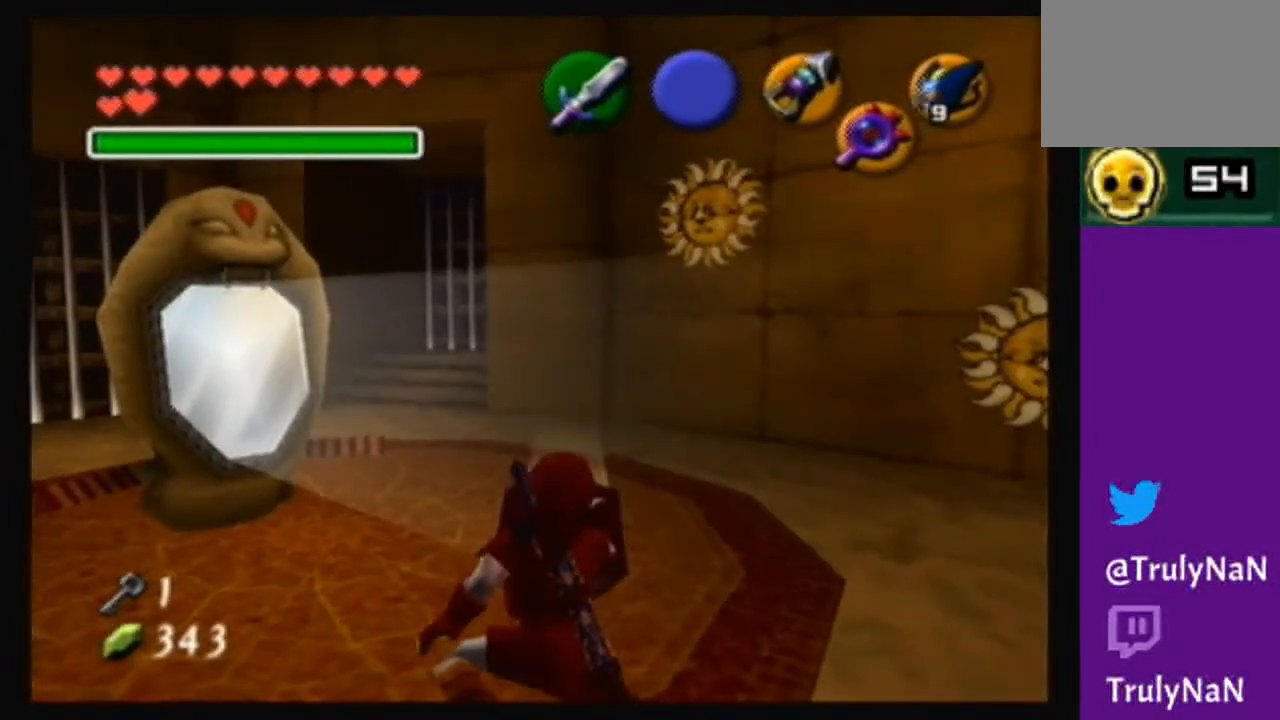
{"buttons": [], "left_stick": "down-right", "right_stick": "center", "events": []}
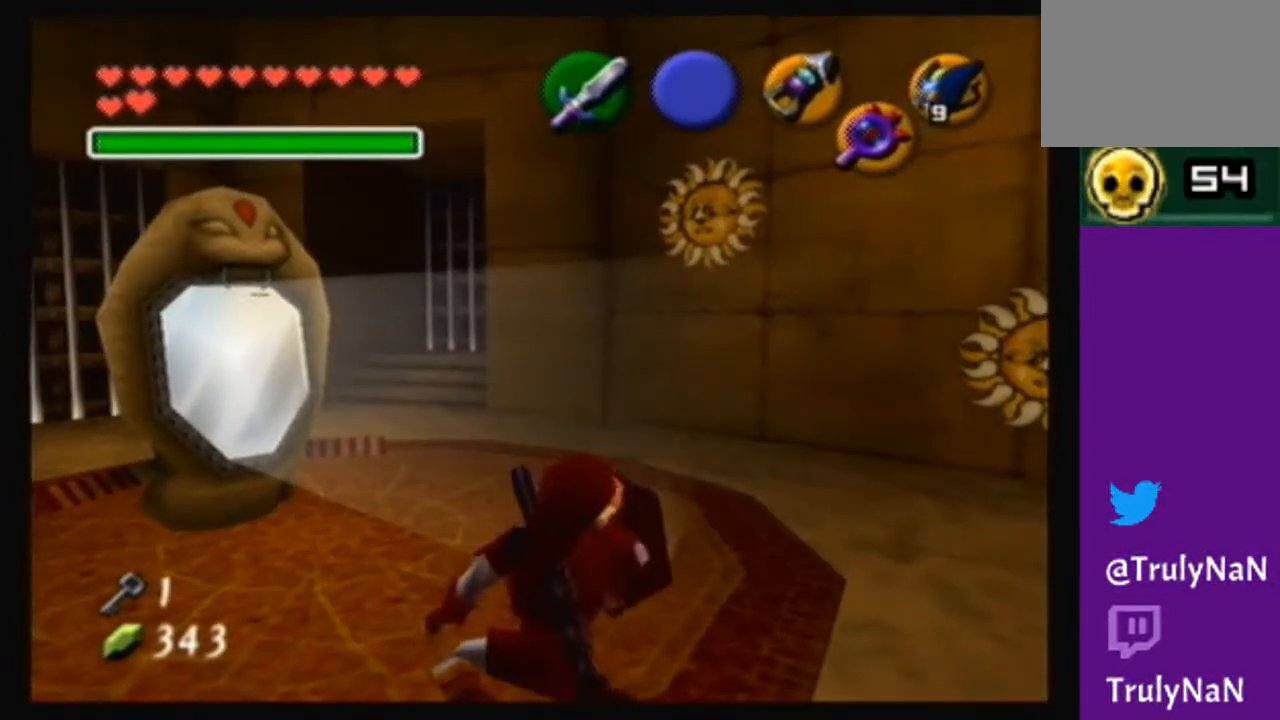
{"buttons": [], "left_stick": "center", "right_stick": "center", "events": [[300, "left_stick", "center"]]}
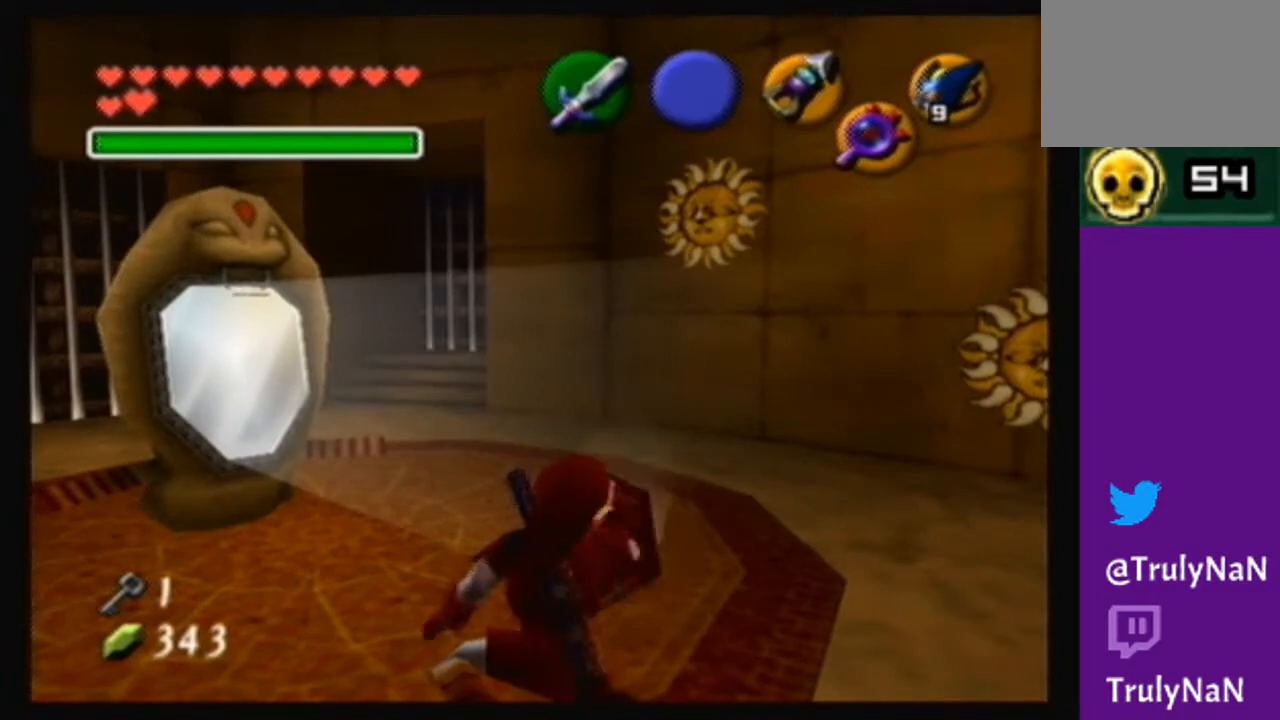
{"buttons": [], "left_stick": "up", "right_stick": "center", "events": [[33, "left_stick", "up-right"], [134, "left_stick", "center"], [467, "left_stick", "up"]]}